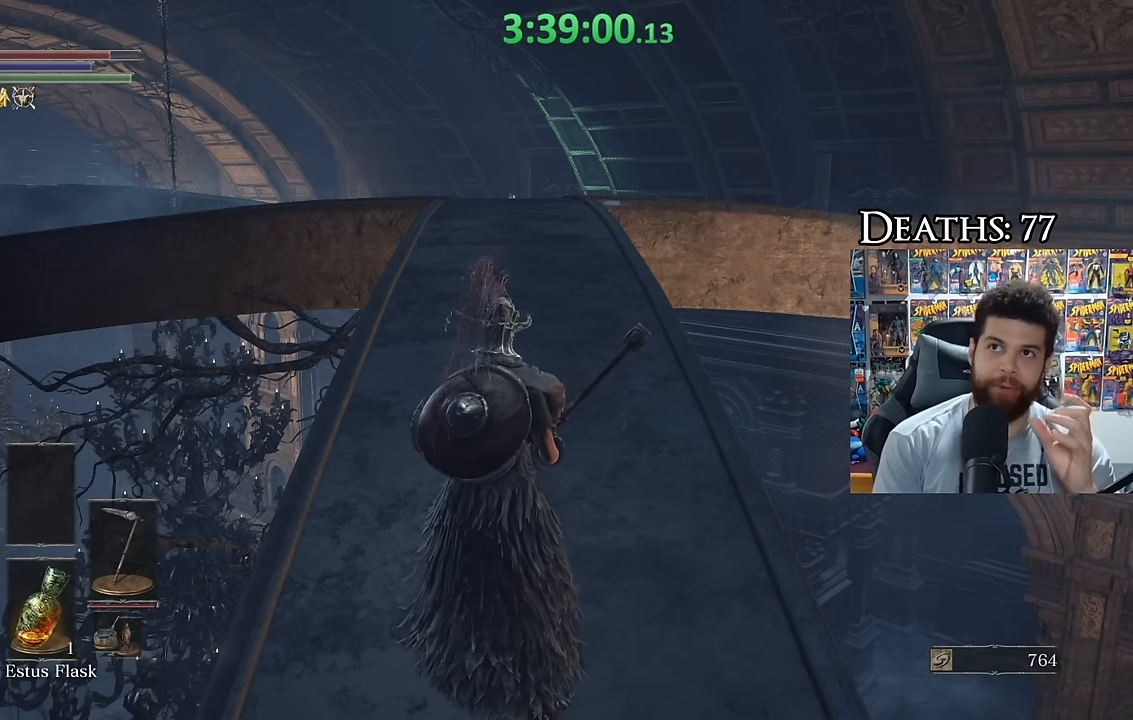
Gameplay with a controller (Xbox layout); each line is a JSON object with the inputs held at the frame after it. "events" lists button and stick changes between this image and that frame as [ms after this image, input, new state], when the widget could be followed in between.
{"buttons": ["R2"], "left_stick": "center", "right_stick": "center"}
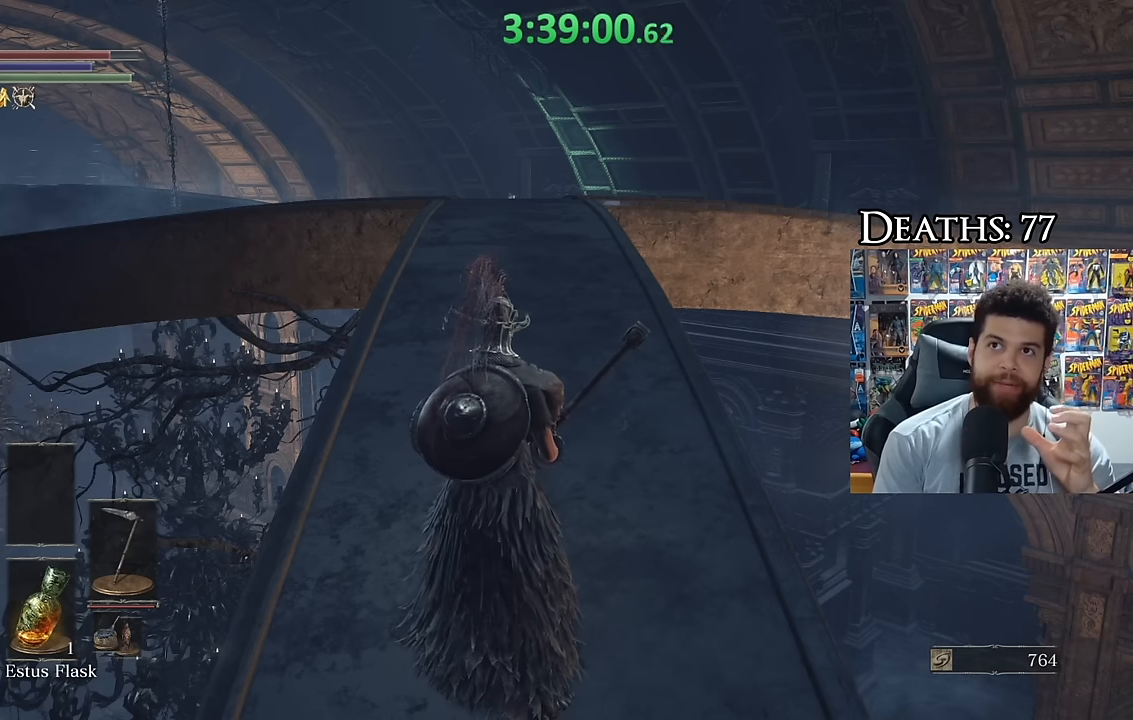
{"buttons": ["R2"], "left_stick": "center", "right_stick": "center"}
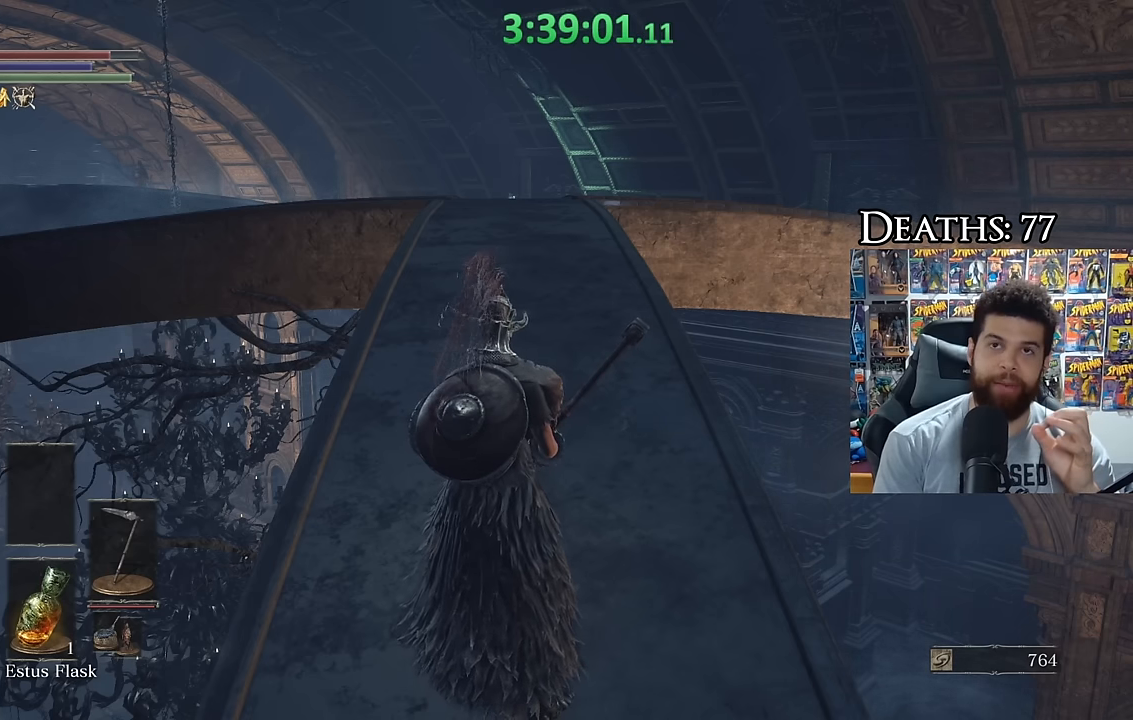
{"buttons": ["R2"], "left_stick": "center", "right_stick": "center"}
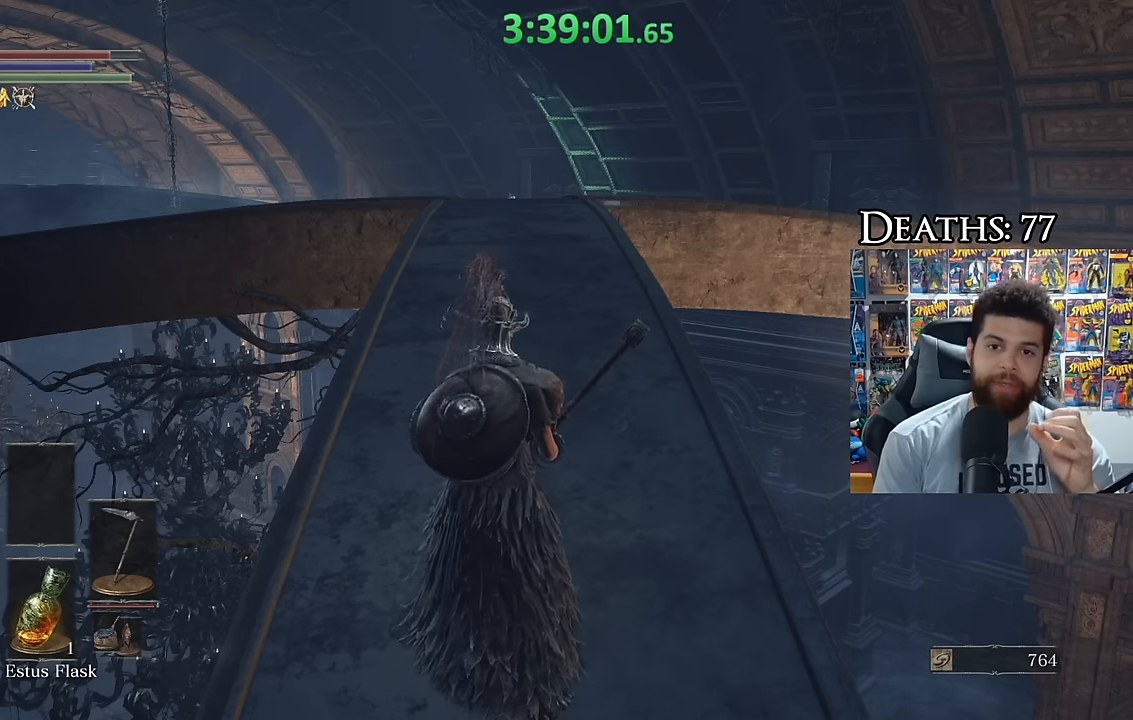
{"buttons": ["R2"], "left_stick": "center", "right_stick": "center"}
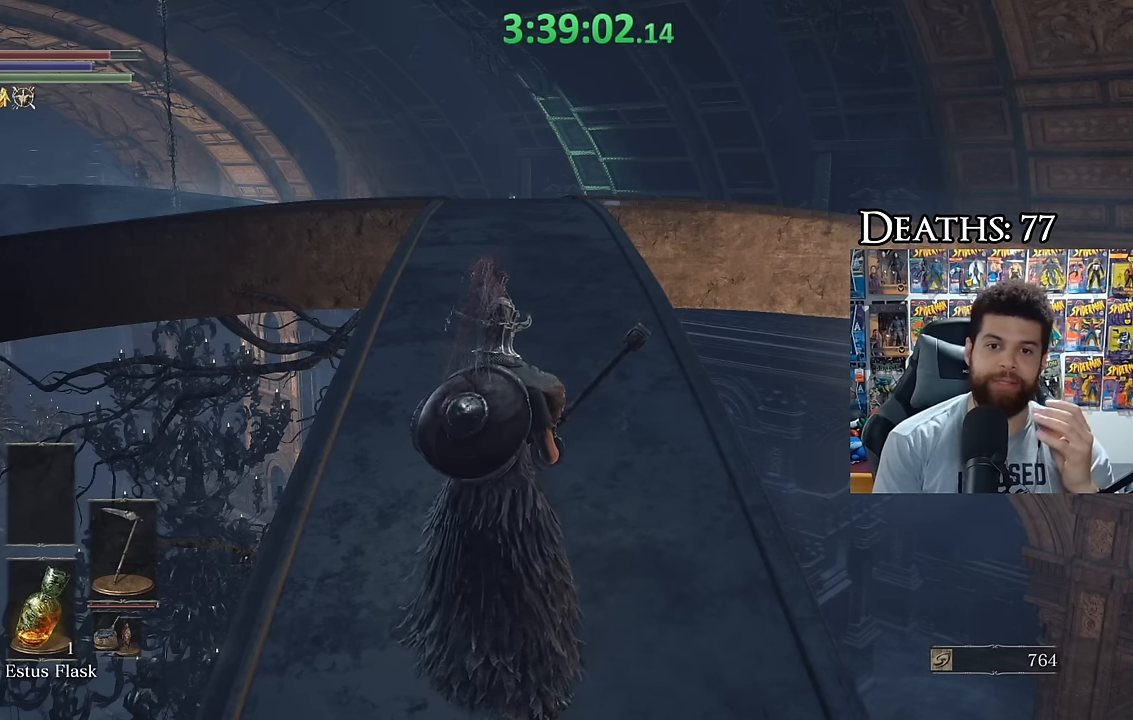
{"buttons": ["R2"], "left_stick": "center", "right_stick": "center"}
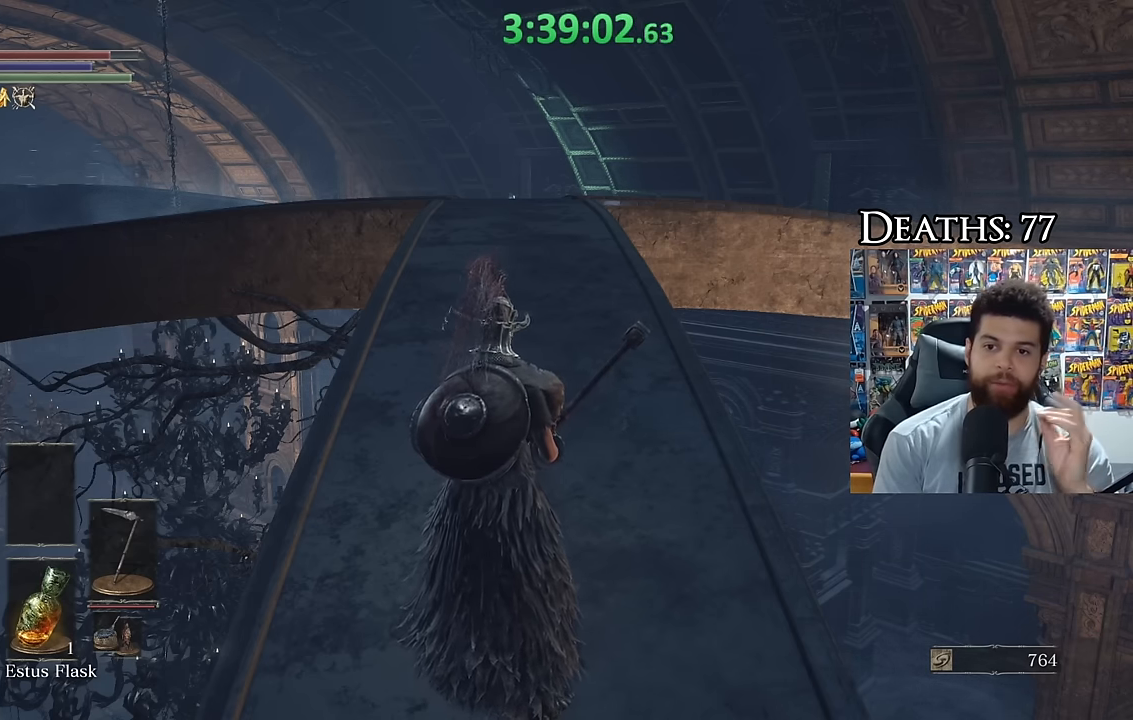
{"buttons": ["R2"], "left_stick": "center", "right_stick": "center"}
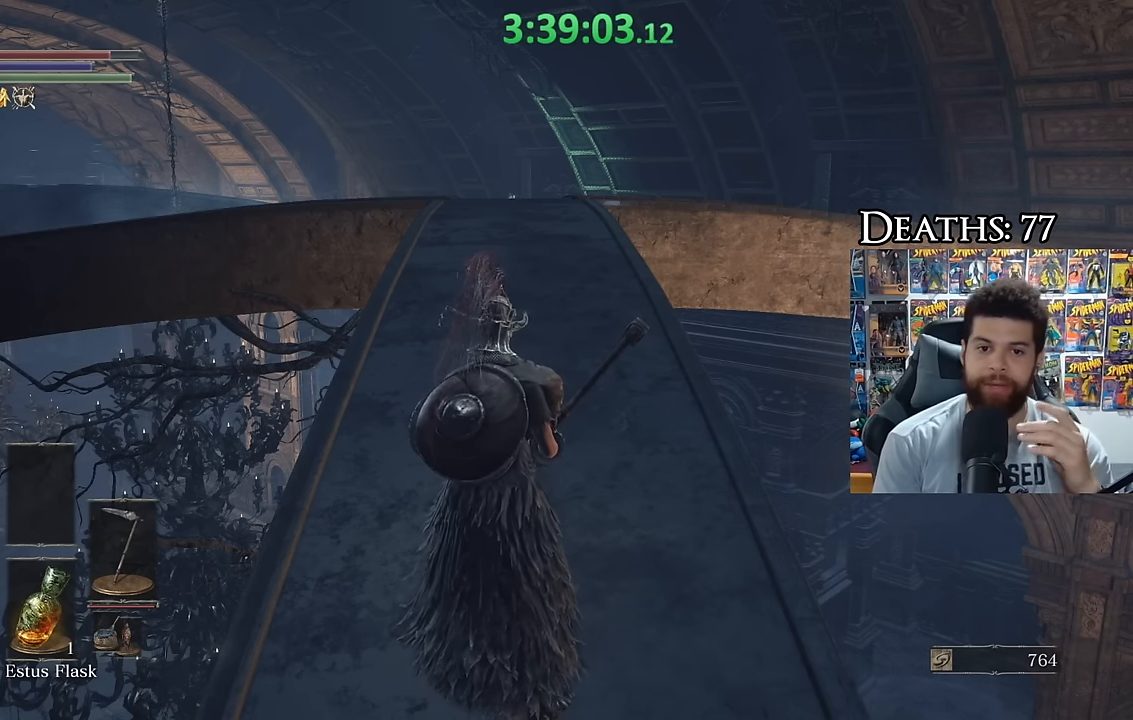
{"buttons": ["R2"], "left_stick": "center", "right_stick": "center"}
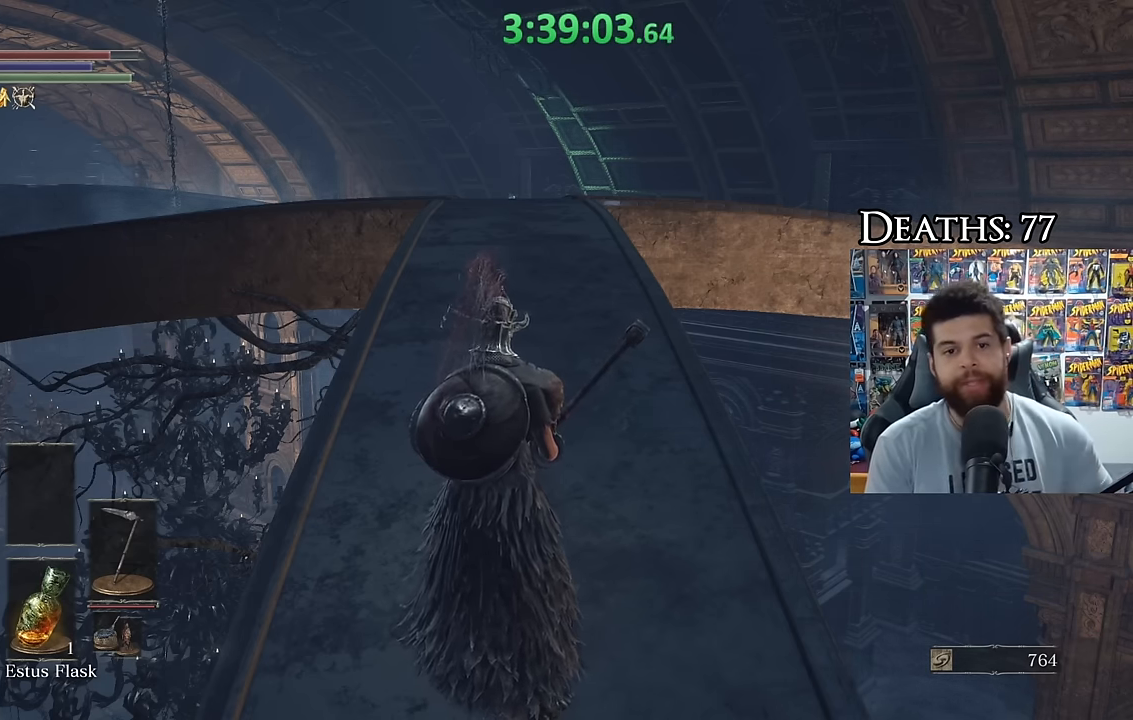
{"buttons": ["R2"], "left_stick": "center", "right_stick": "down"}
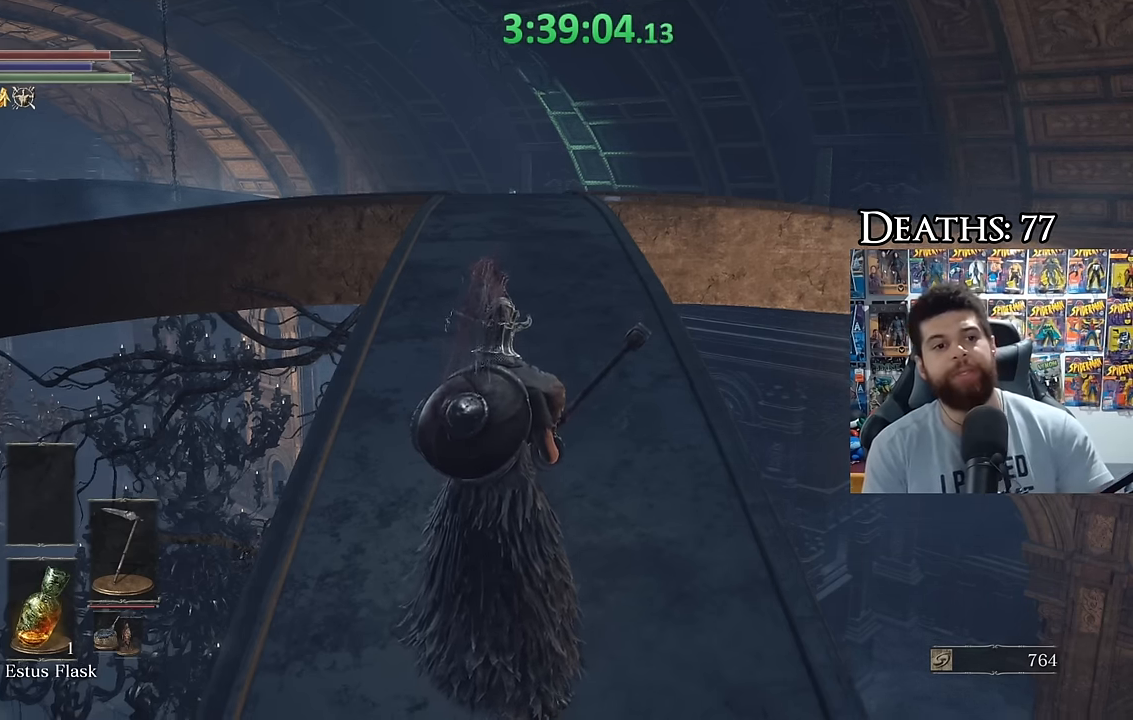
{"buttons": ["B", "R2"], "left_stick": "up", "right_stick": "center"}
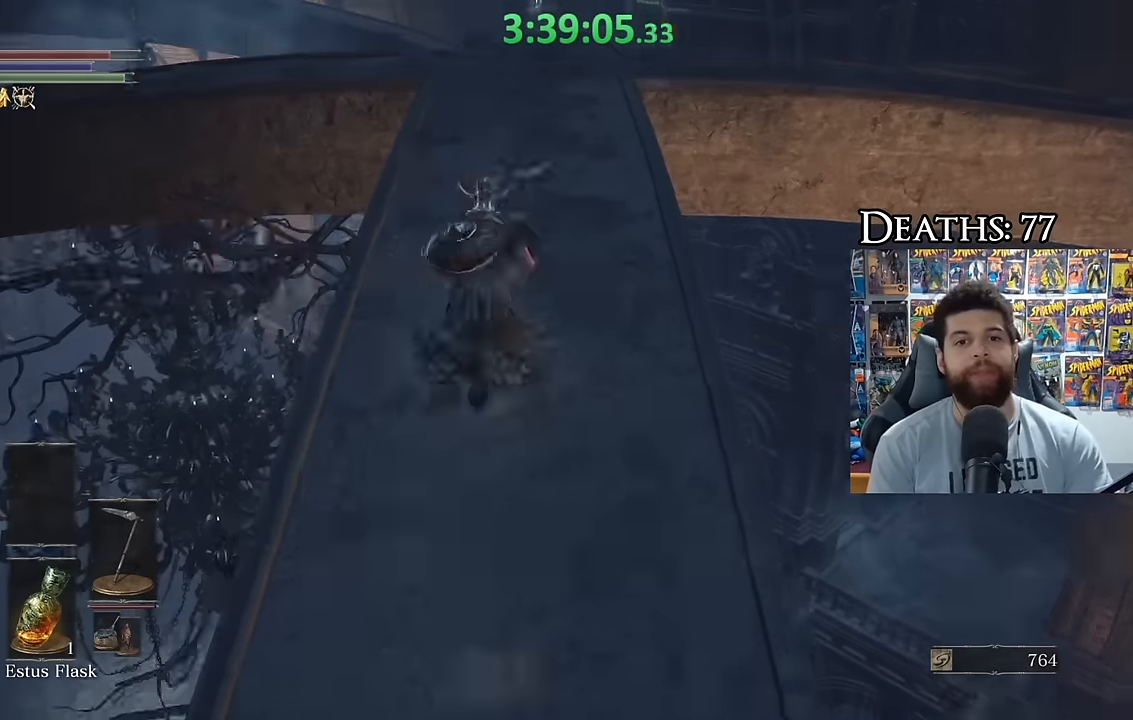
{"buttons": ["B"], "left_stick": "up", "right_stick": "center"}
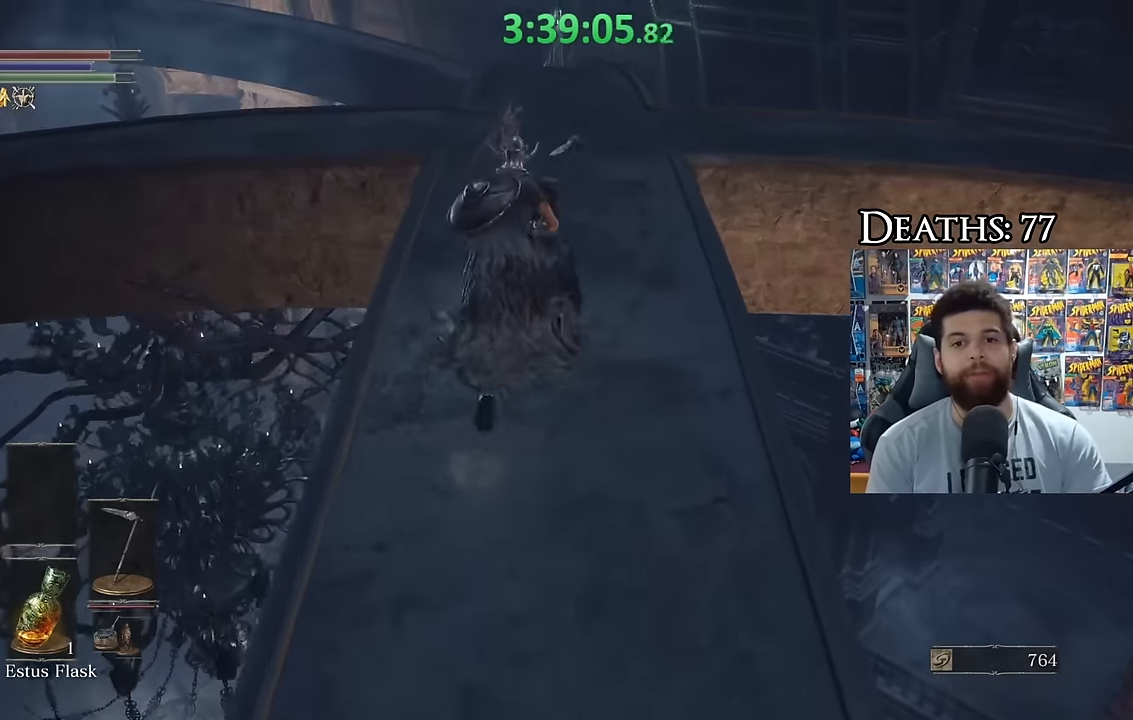
{"buttons": ["B"], "left_stick": "up", "right_stick": "center", "events": [[166, "right_stick", "right"], [316, "right_stick", "center"]]}
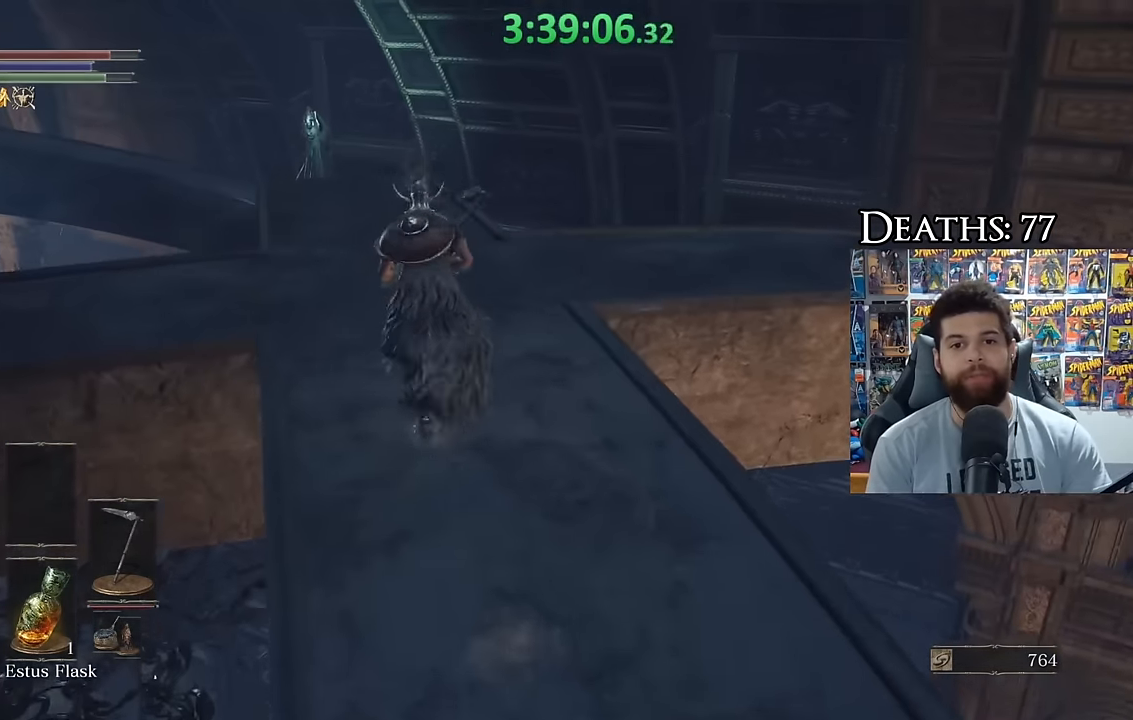
{"buttons": ["B"], "left_stick": "up-right", "right_stick": "center", "events": [[233, "right_stick", "right"], [450, "right_stick", "center"], [483, "left_stick", "up-right"]]}
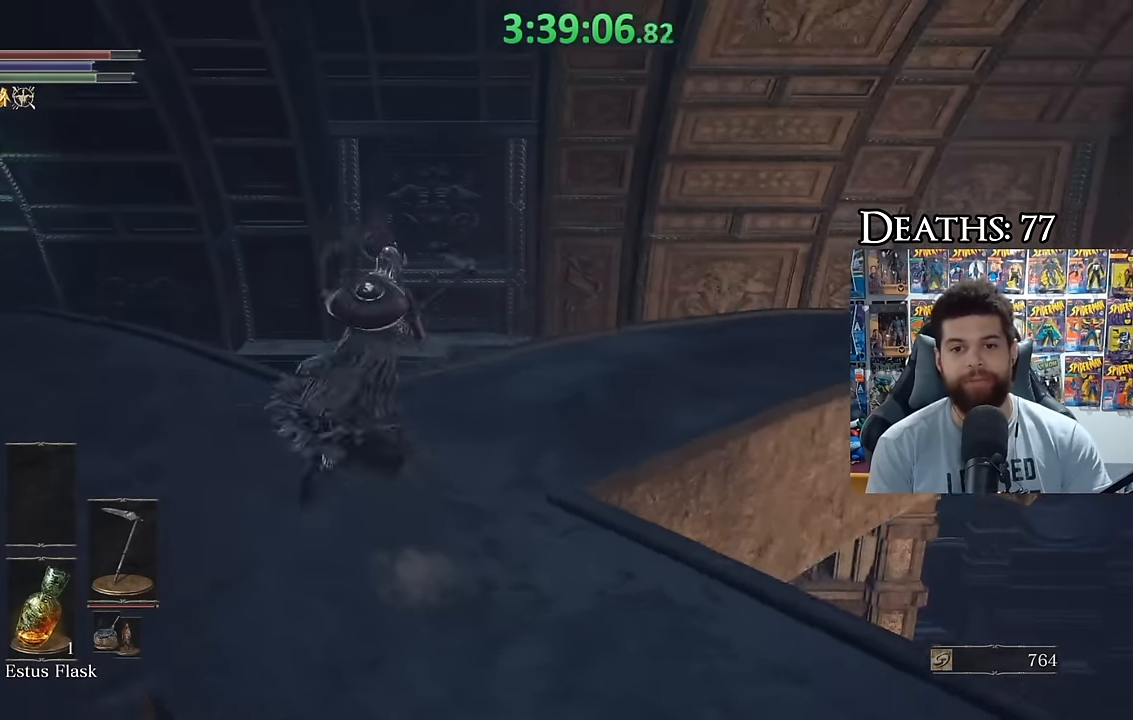
{"buttons": [], "left_stick": "up-right", "right_stick": "down-right", "events": [[66, "B", "up"], [183, "right_stick", "down"], [350, "right_stick", "center"], [500, "right_stick", "down-right"]]}
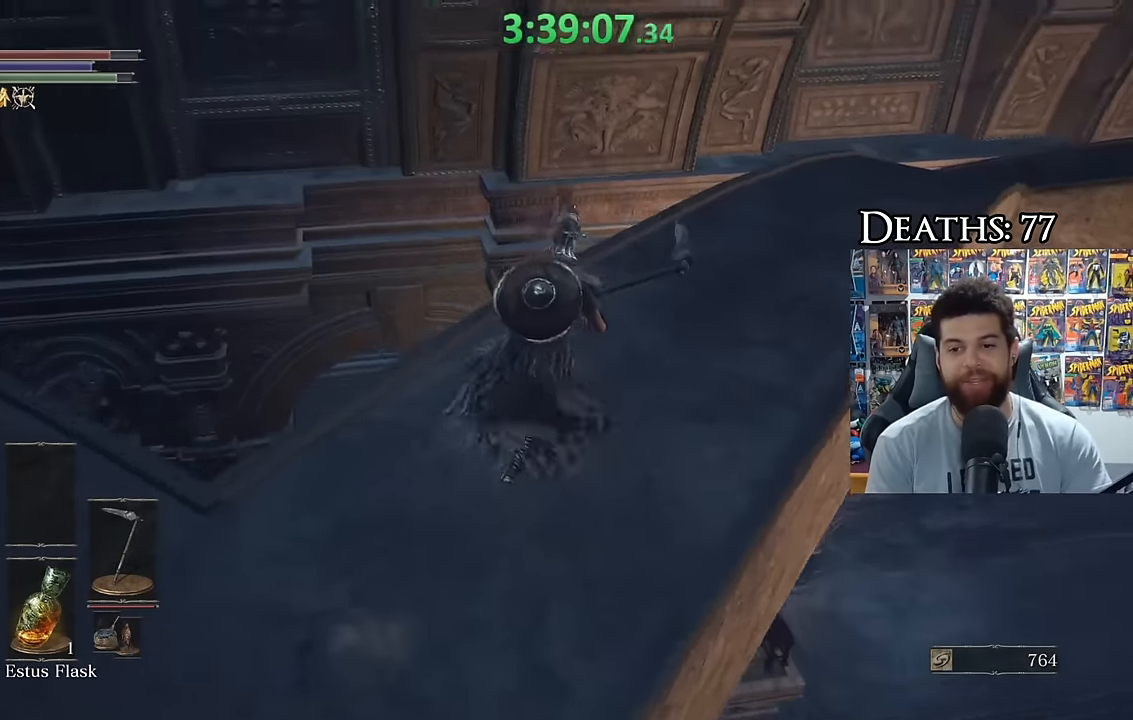
{"buttons": [], "left_stick": "up", "right_stick": "center", "events": [[133, "left_stick", "up"], [166, "right_stick", "center"]]}
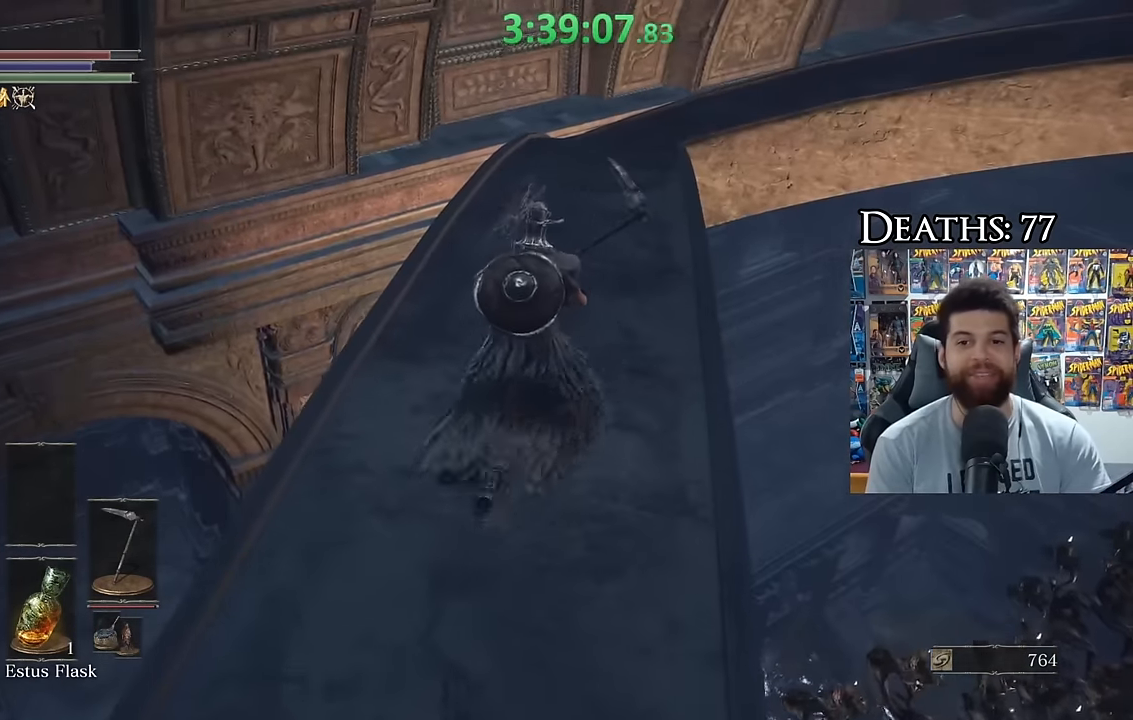
{"buttons": [], "left_stick": "center", "right_stick": "left", "events": [[33, "left_stick", "center"], [133, "right_stick", "left"]]}
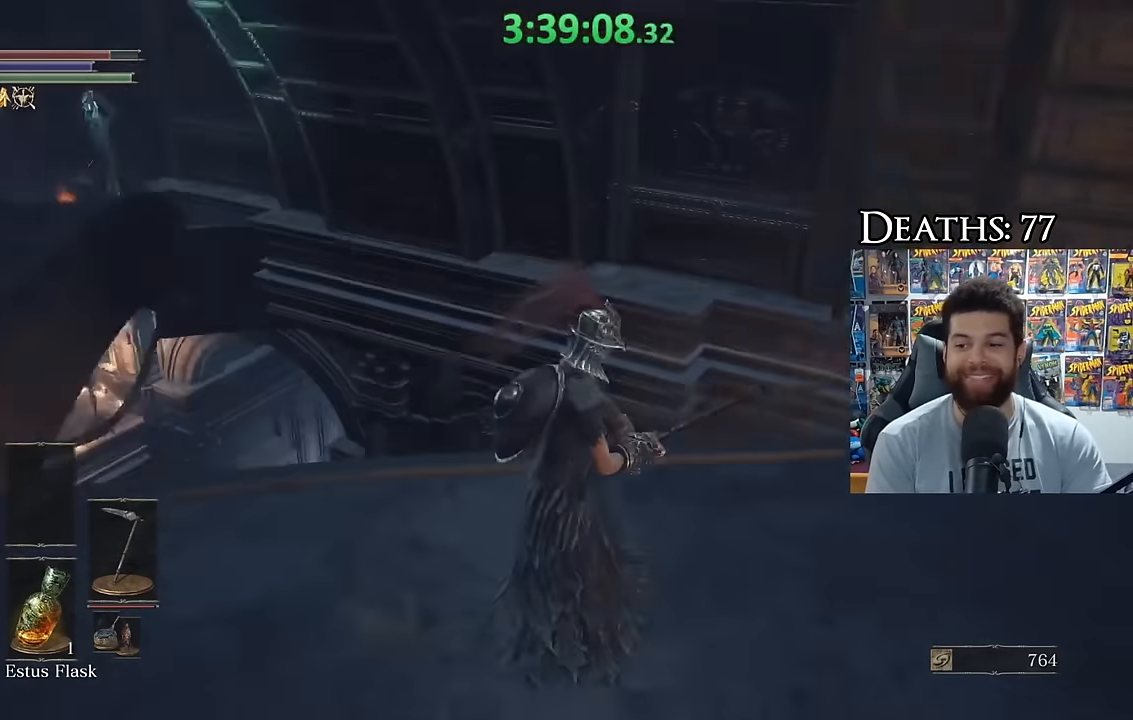
{"buttons": ["B", "R2"], "left_stick": "up", "right_stick": "center"}
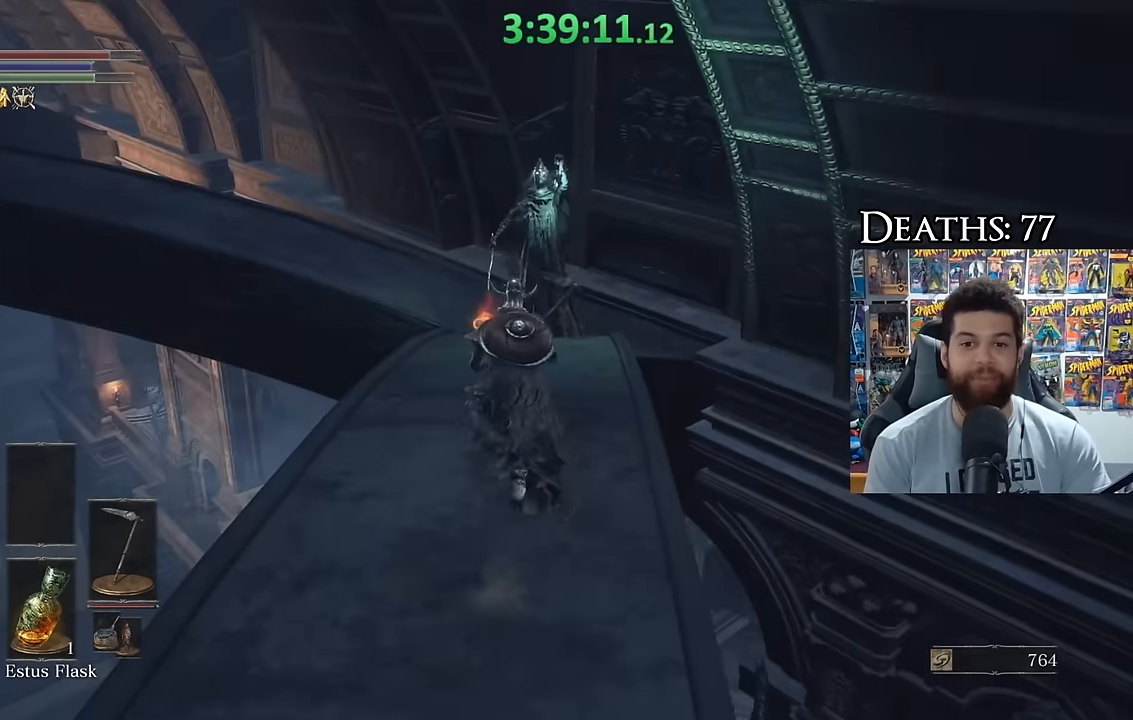
{"buttons": ["R3"], "left_stick": "up", "right_stick": "center"}
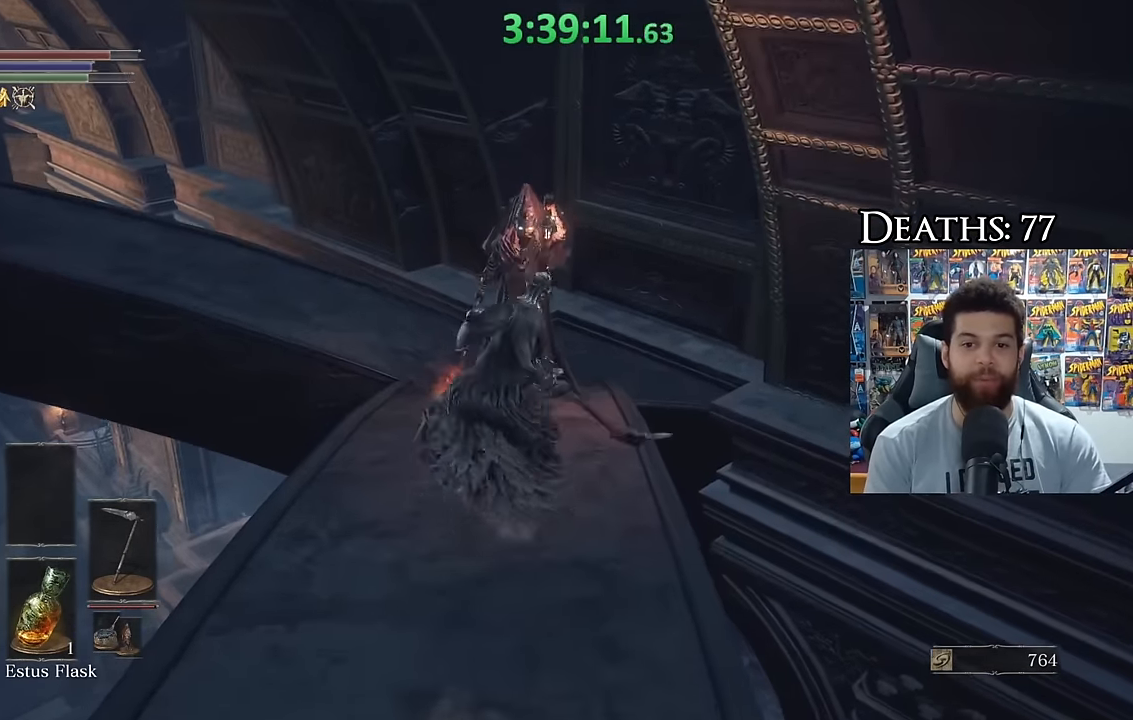
{"buttons": [], "left_stick": "up", "right_stick": "center", "events": [[66, "R3", "up"]]}
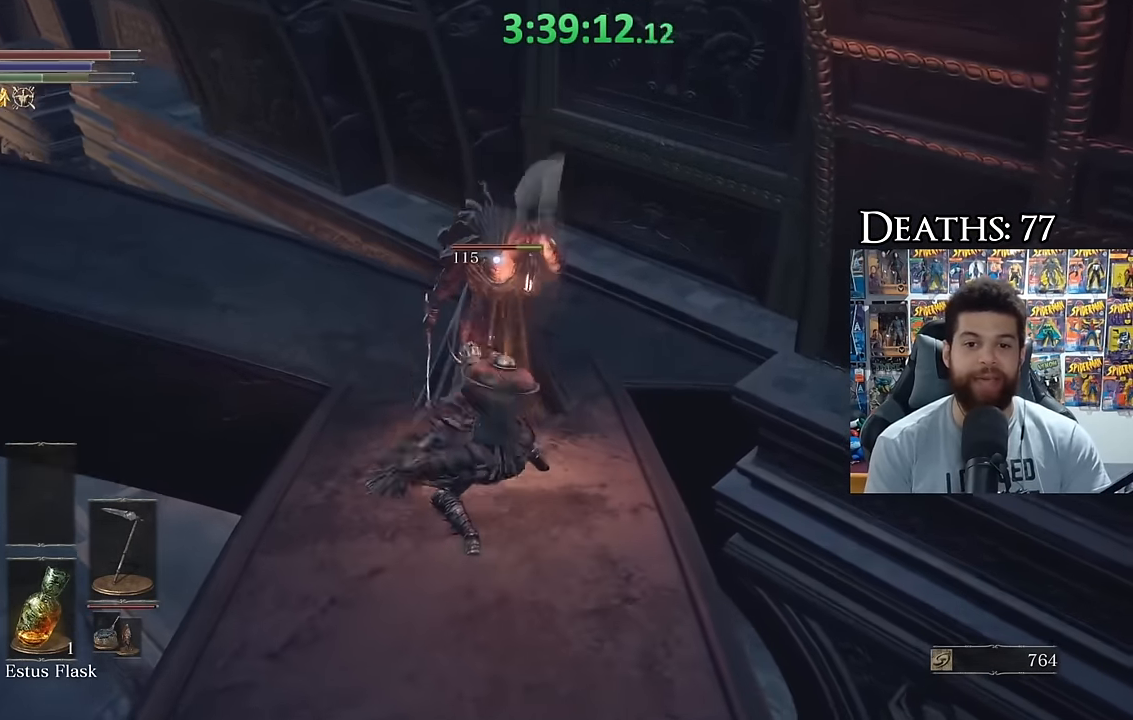
{"buttons": ["R1"], "left_stick": "up", "right_stick": "center", "events": [[150, "R1", "down"], [250, "R1", "up"], [333, "R1", "down"], [433, "R1", "up"], [500, "R1", "down"]]}
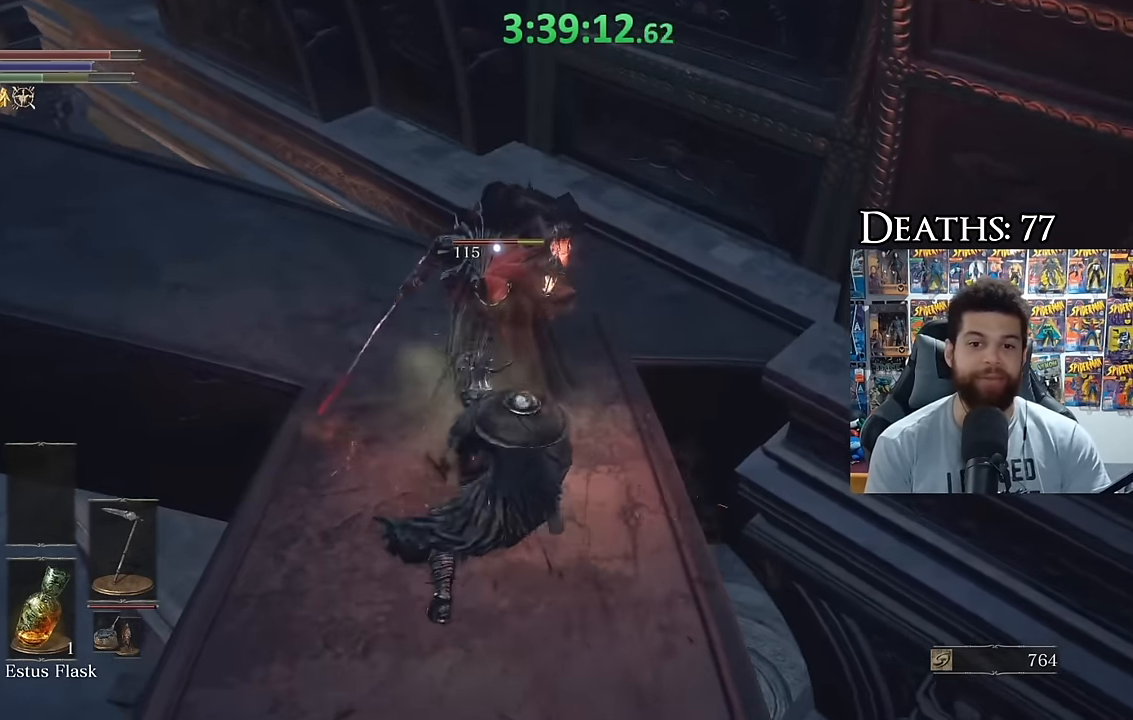
{"buttons": ["R1"], "left_stick": "up", "right_stick": "center", "events": [[83, "R1", "up"], [183, "R1", "down"], [250, "R1", "up"], [316, "R1", "down"], [433, "R1", "up"], [500, "R1", "down"]]}
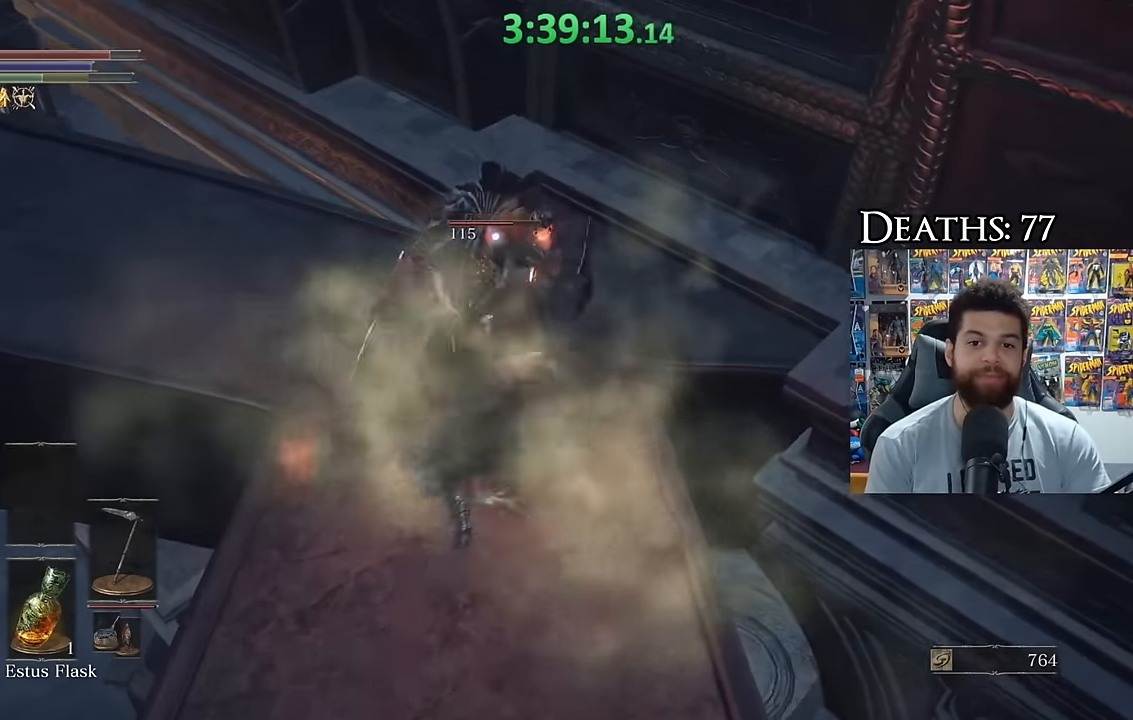
{"buttons": ["B", "R2"], "left_stick": "up", "right_stick": "center"}
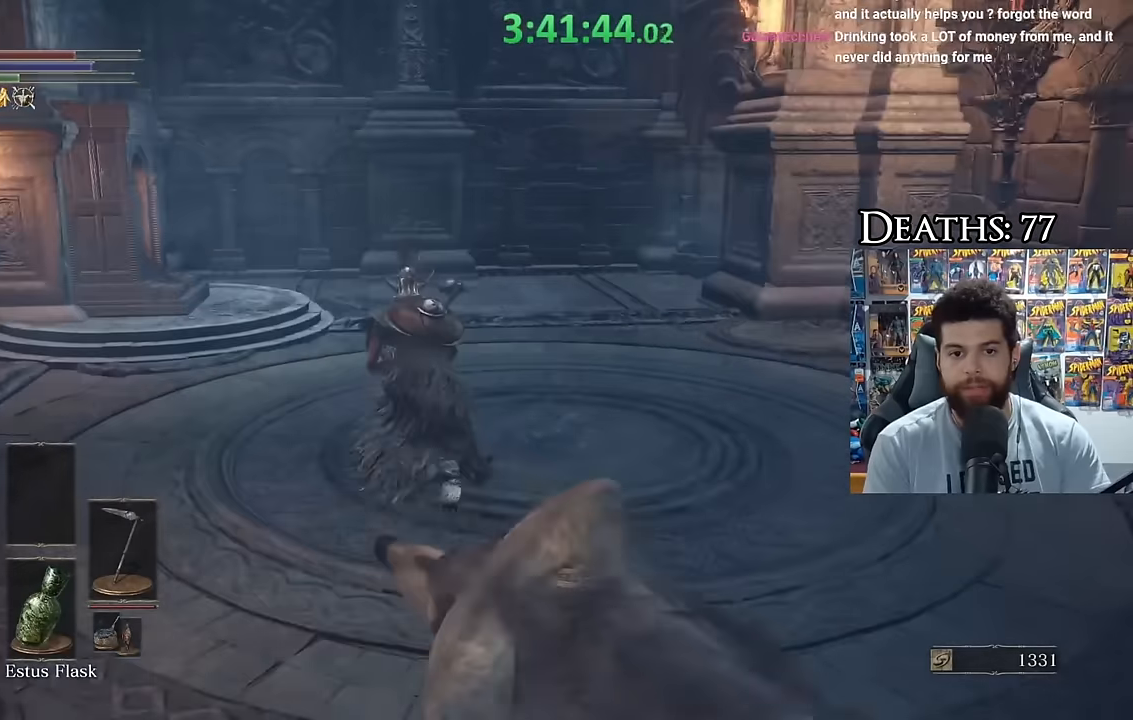
{"buttons": ["B"], "left_stick": "up", "right_stick": "center"}
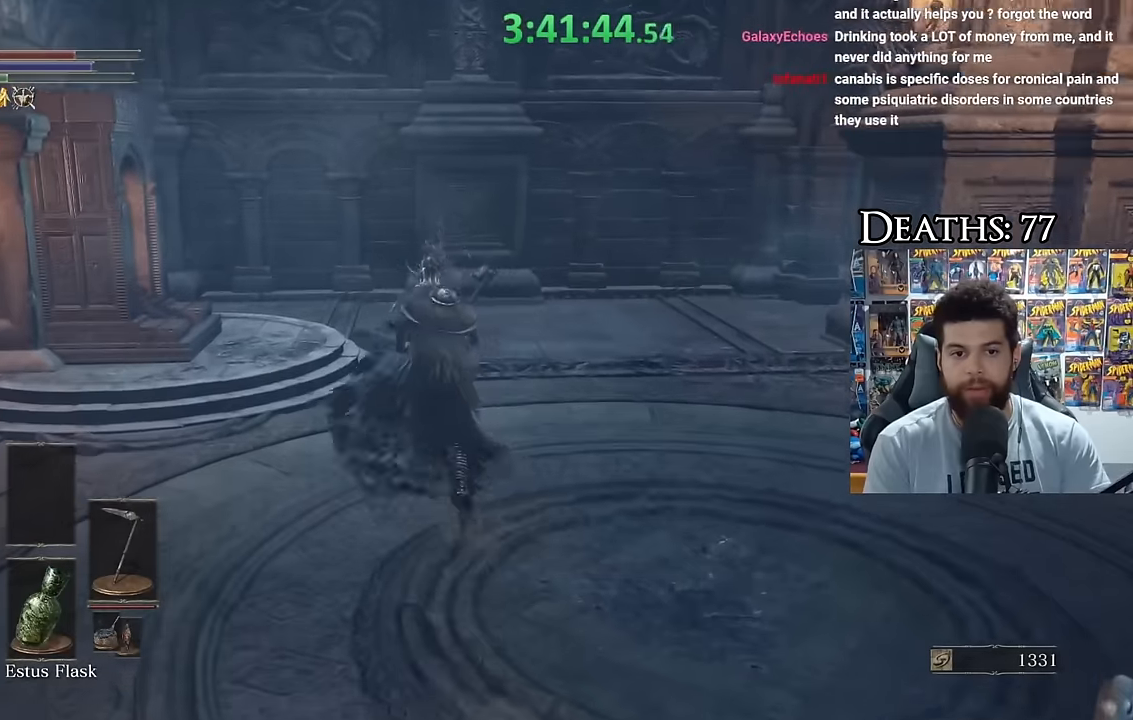
{"buttons": ["L1", "R2"], "left_stick": "up-left", "right_stick": "center"}
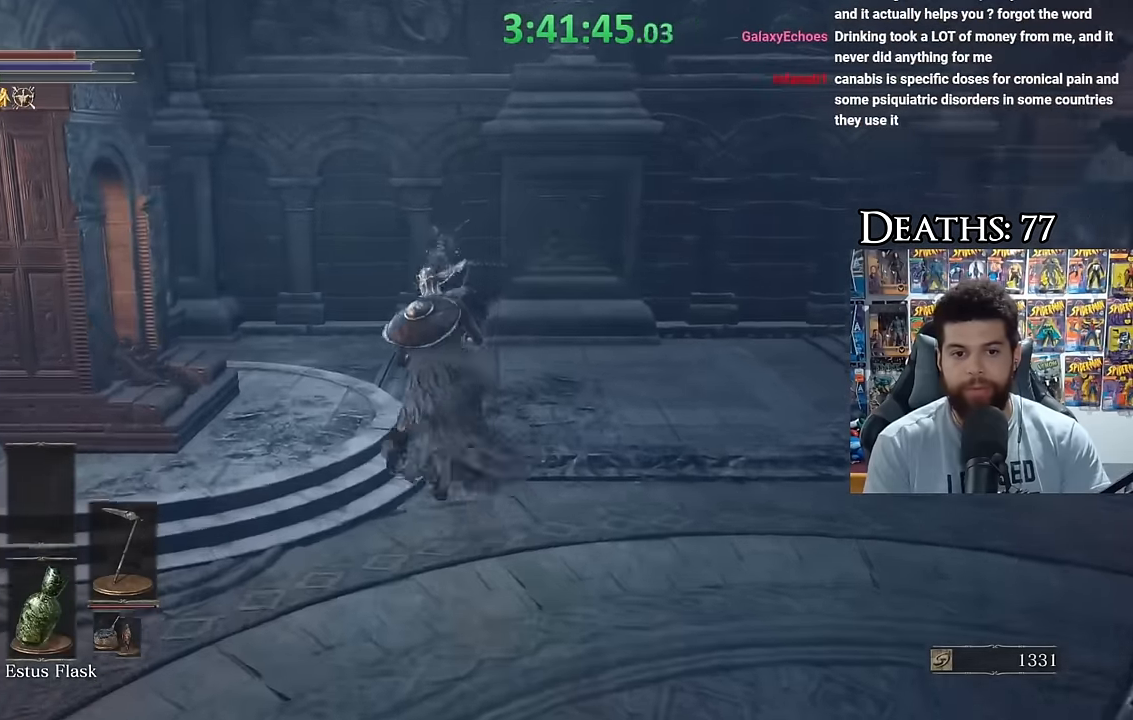
{"buttons": ["A", "L1", "R2"], "left_stick": "center", "right_stick": "center"}
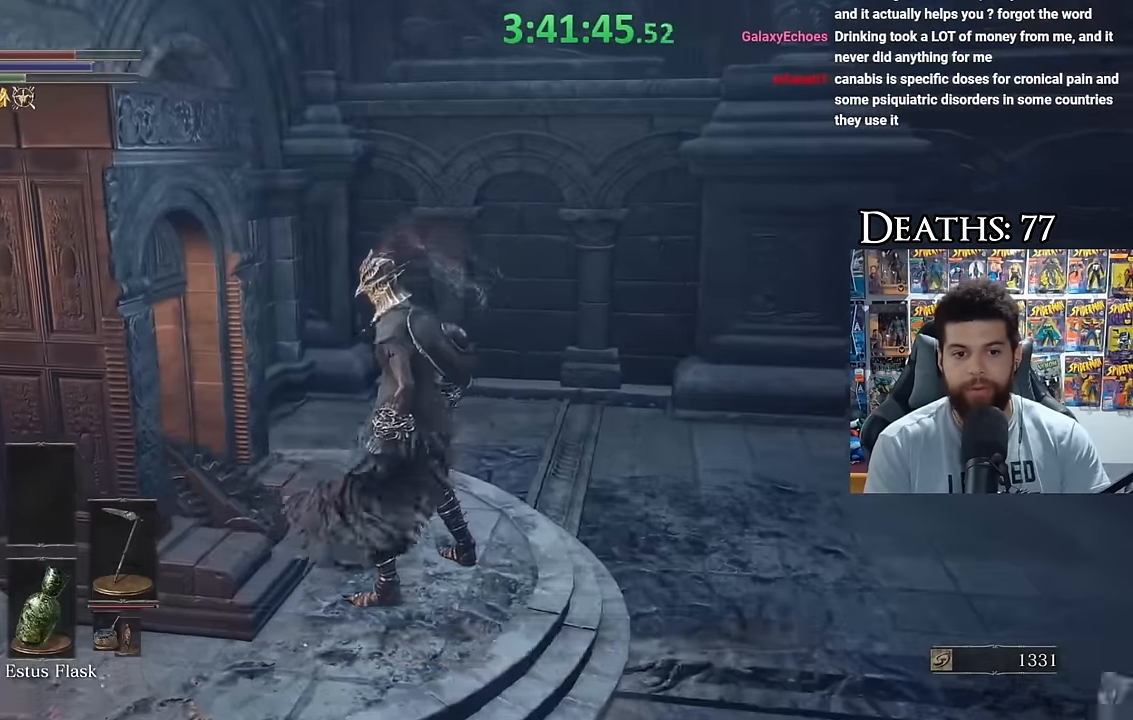
{"buttons": ["R2"], "left_stick": "center", "right_stick": "right"}
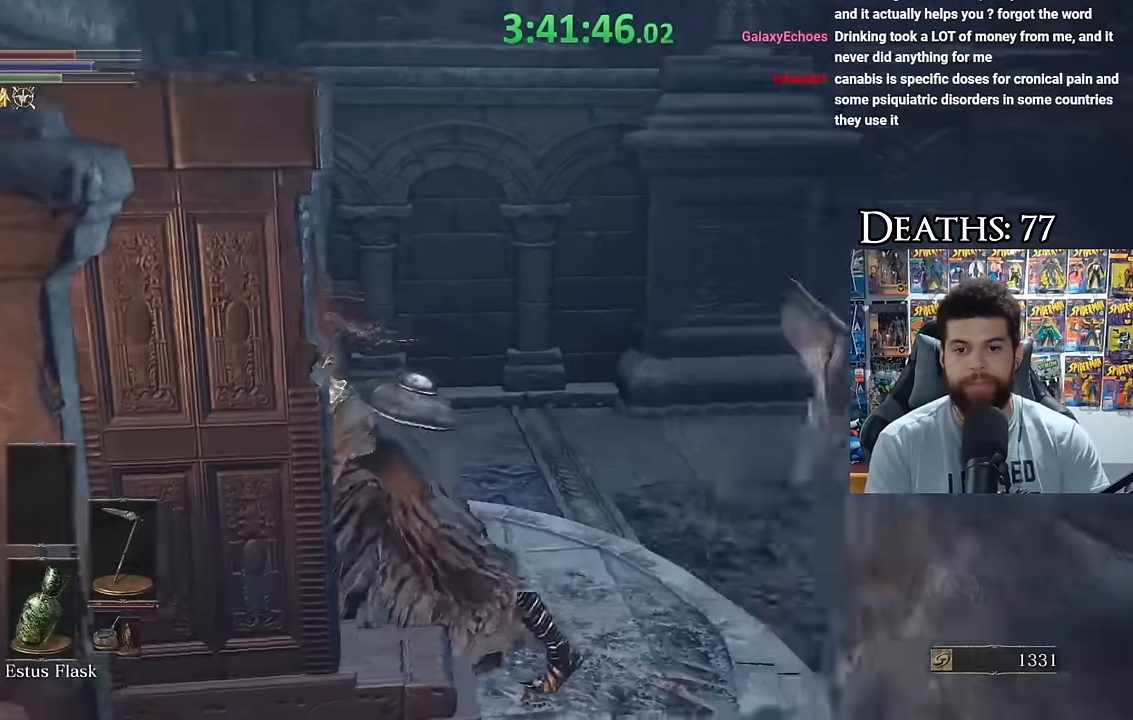
{"buttons": [], "left_stick": "center", "right_stick": "right"}